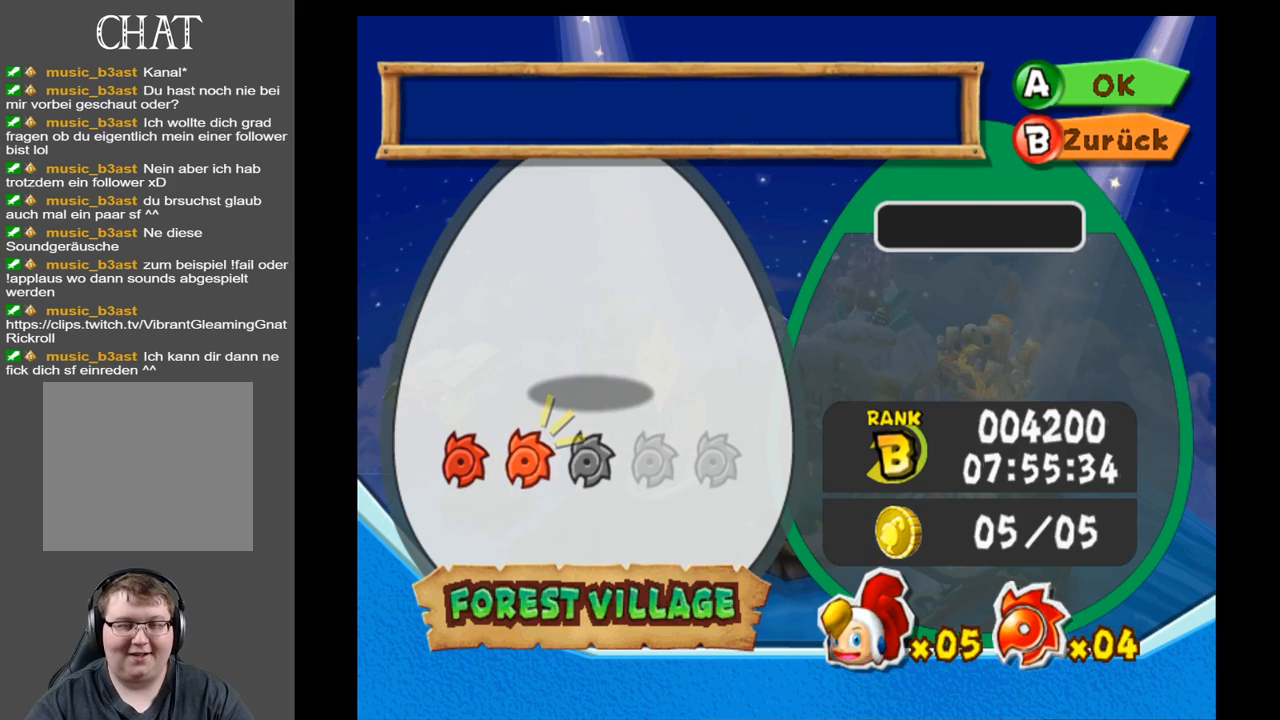
Gameplay with a controller (Xbox layout); each line is a JSON object with the inputs held at the frame after it. "events" lists button and stick changes between this image and that frame as [ms after this image, input, new state], when the widget could be followed in between. Not read: L3 R3.
{"buttons": [], "left_stick": "center", "right_stick": "center", "events": [[17, "X", "down"], [117, "X", "up"]]}
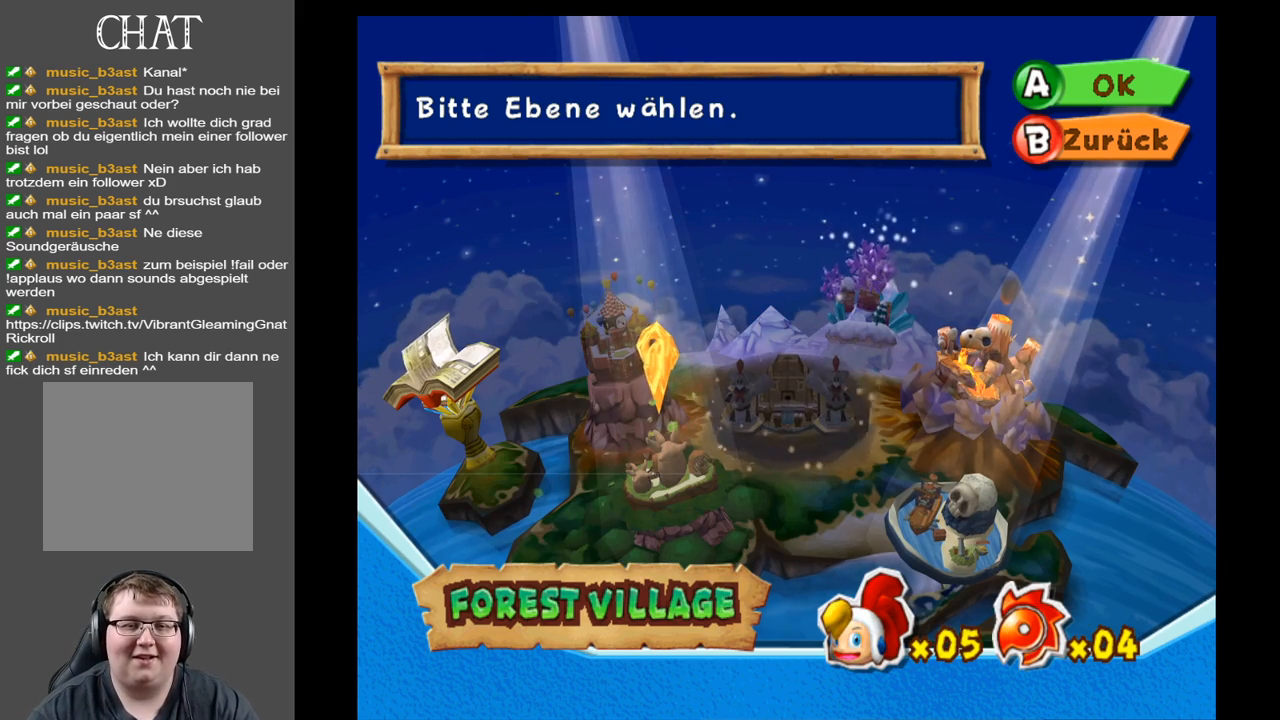
{"buttons": [], "left_stick": "center", "right_stick": "center", "events": []}
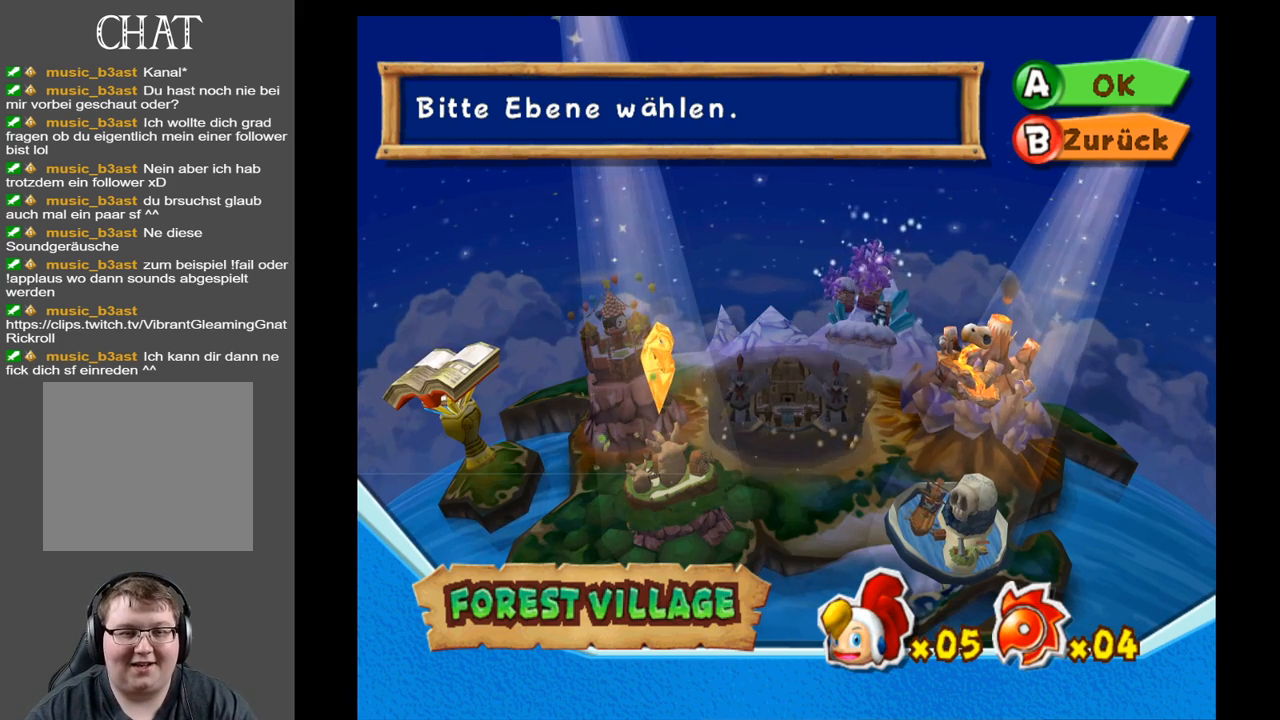
{"buttons": [], "left_stick": "center", "right_stick": "center", "events": []}
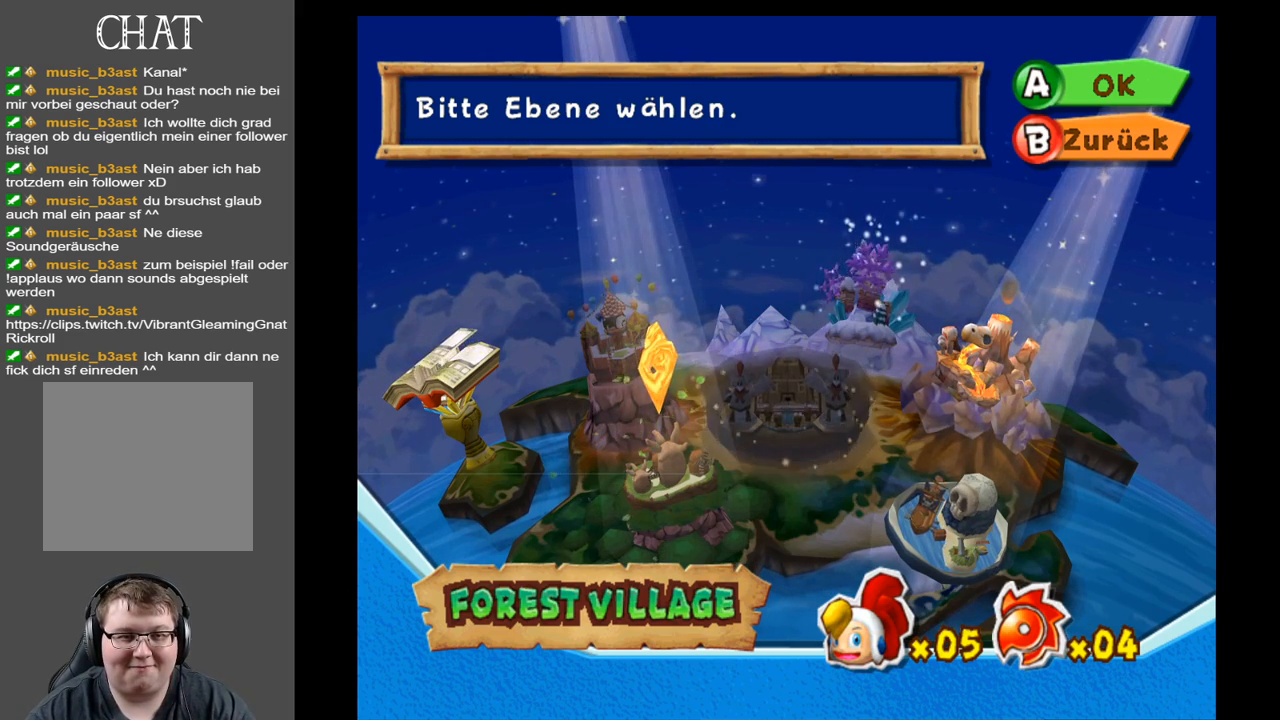
{"buttons": ["X"], "left_stick": "center", "right_stick": "center", "events": [[467, "X", "down"]]}
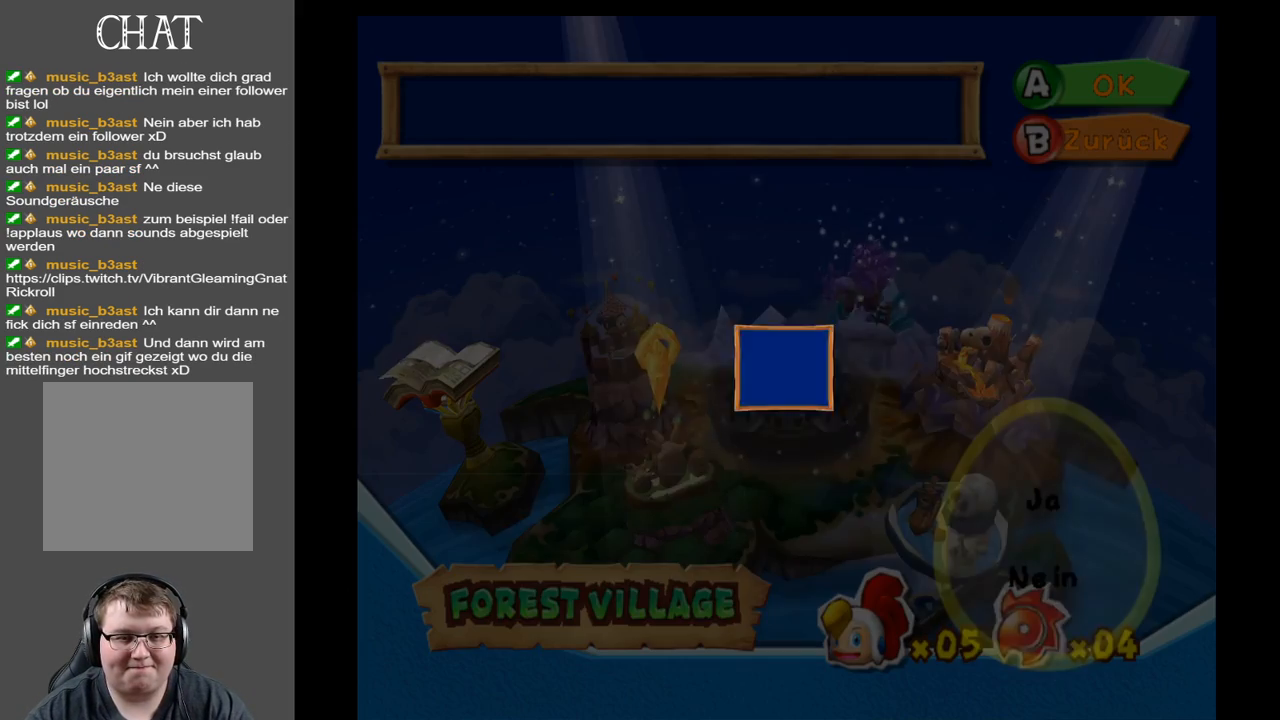
{"buttons": [], "left_stick": "center", "right_stick": "center", "events": [[150, "X", "up"]]}
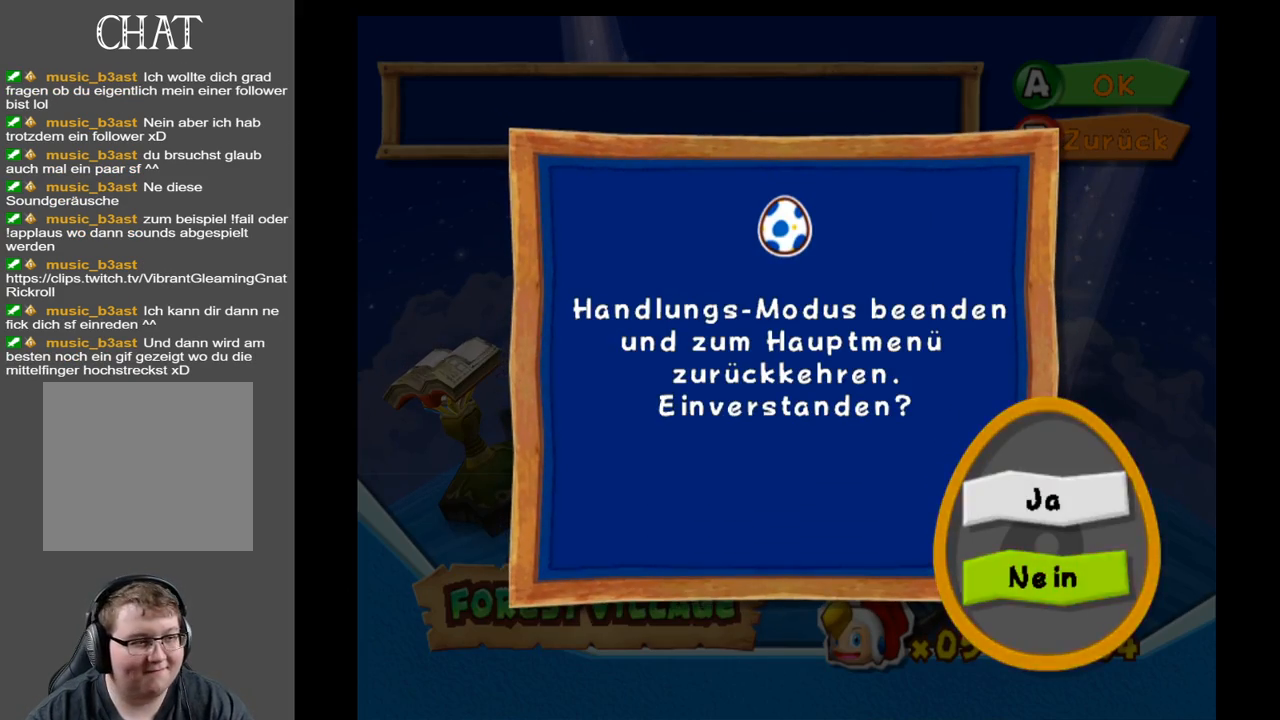
{"buttons": [], "left_stick": "center", "right_stick": "center", "events": []}
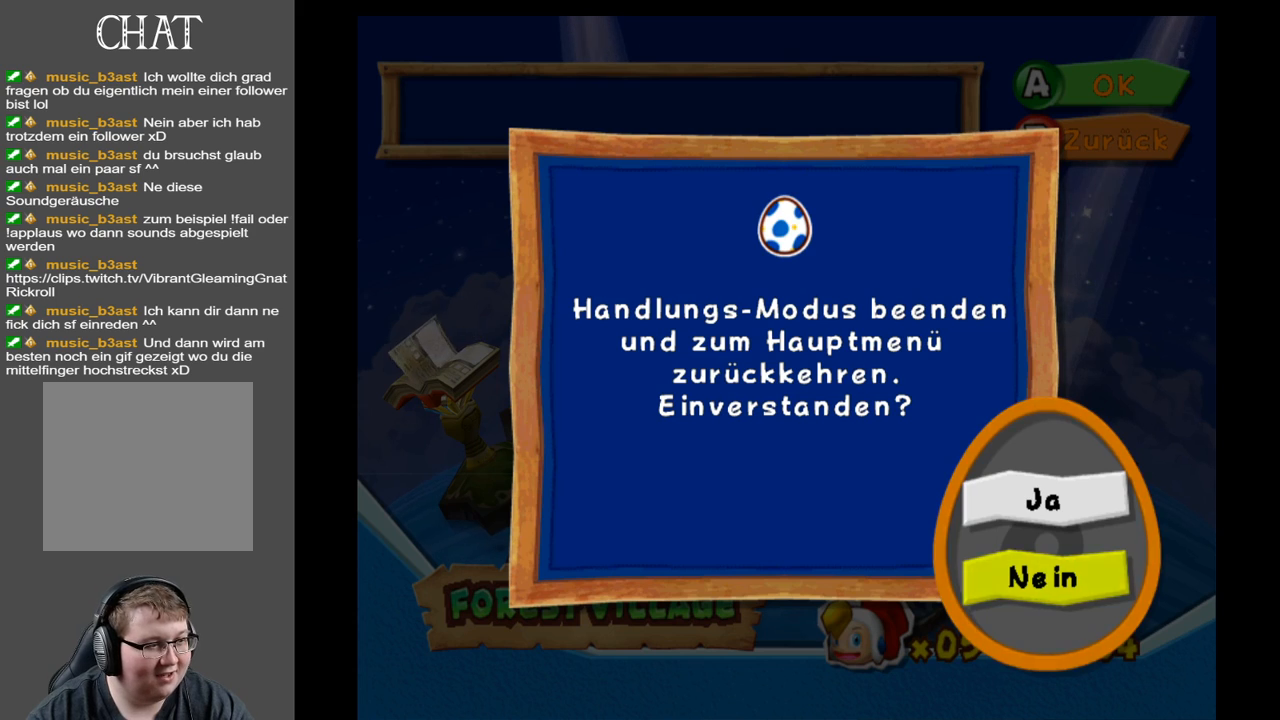
{"buttons": [], "left_stick": "center", "right_stick": "center", "events": []}
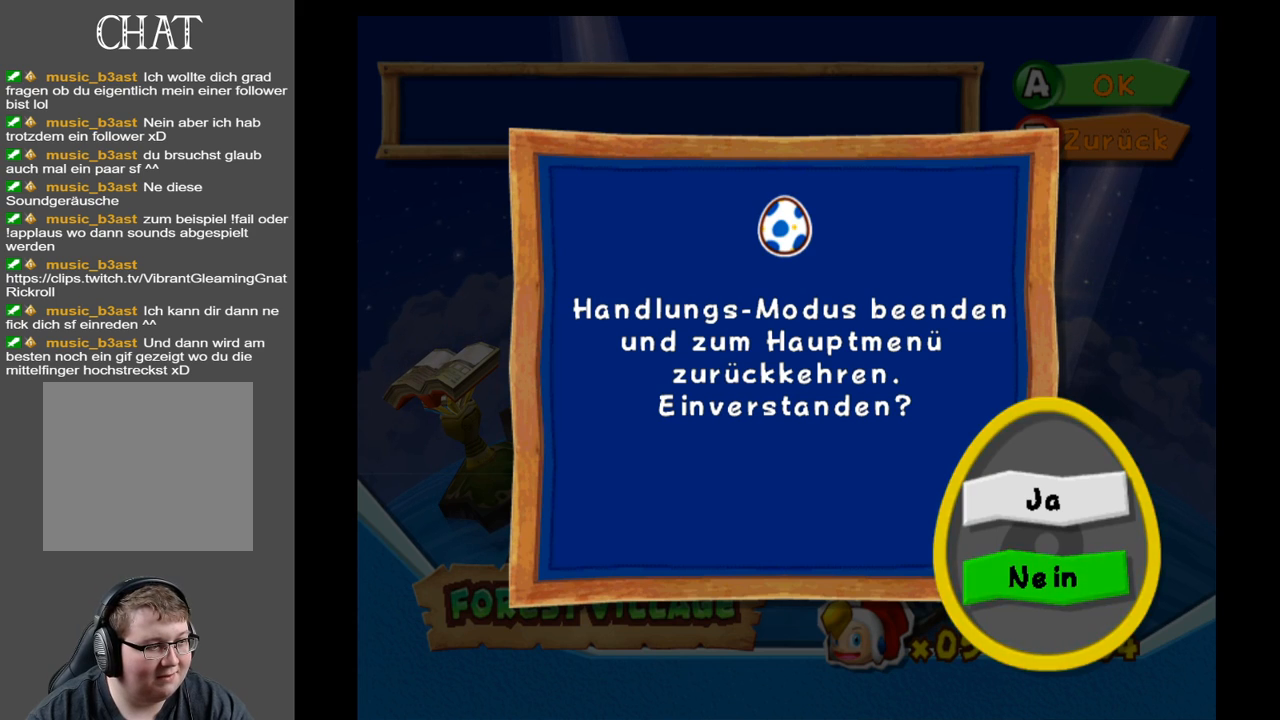
{"buttons": [], "left_stick": "center", "right_stick": "center", "events": []}
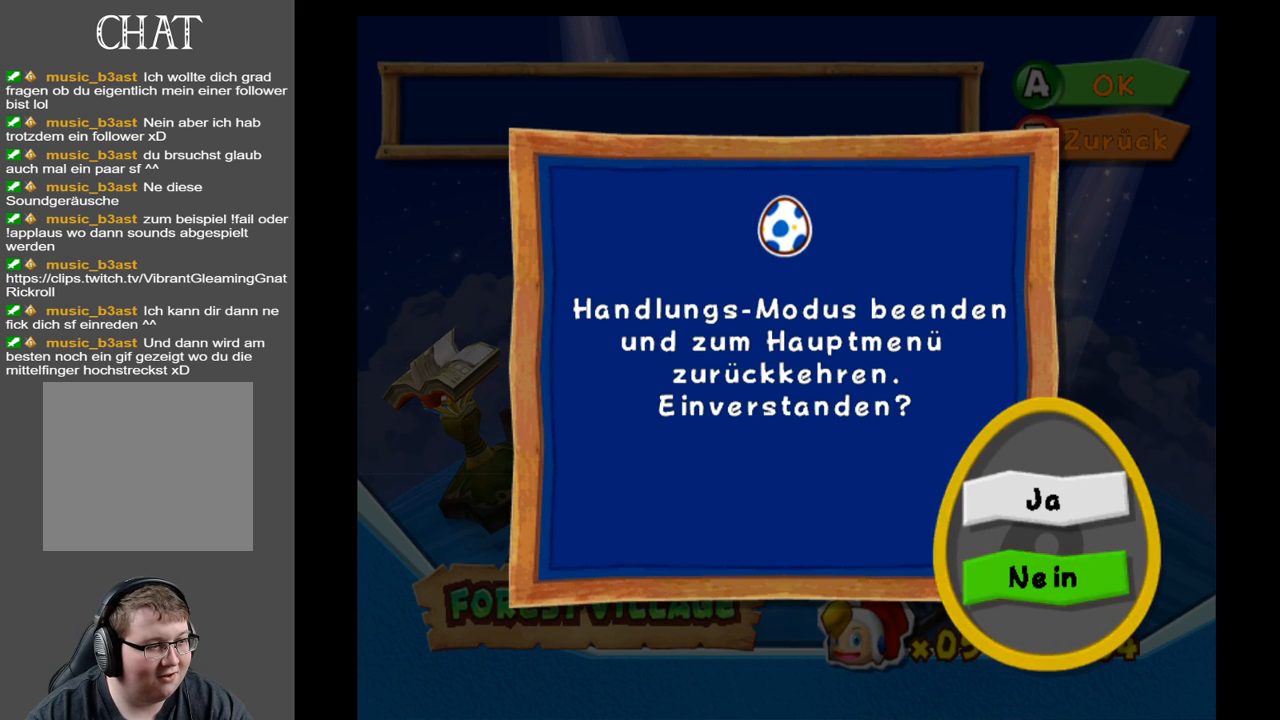
{"buttons": [], "left_stick": "center", "right_stick": "center", "events": []}
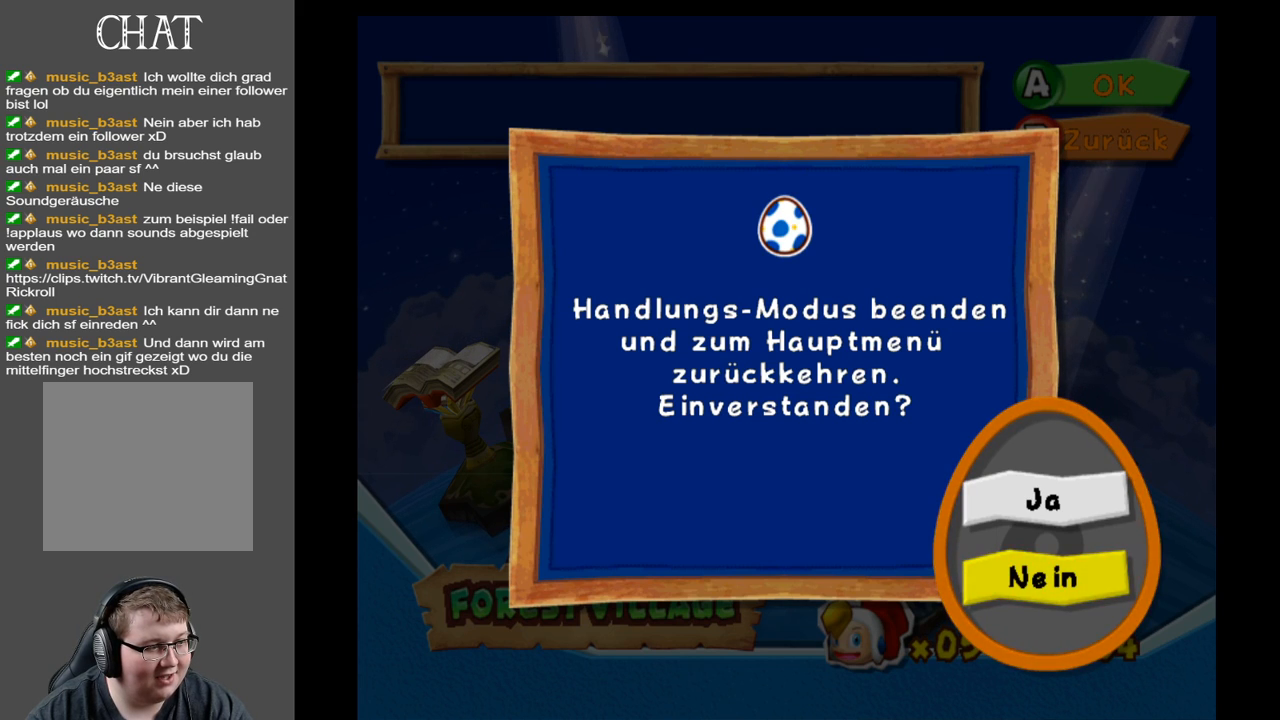
{"buttons": [], "left_stick": "center", "right_stick": "center", "events": []}
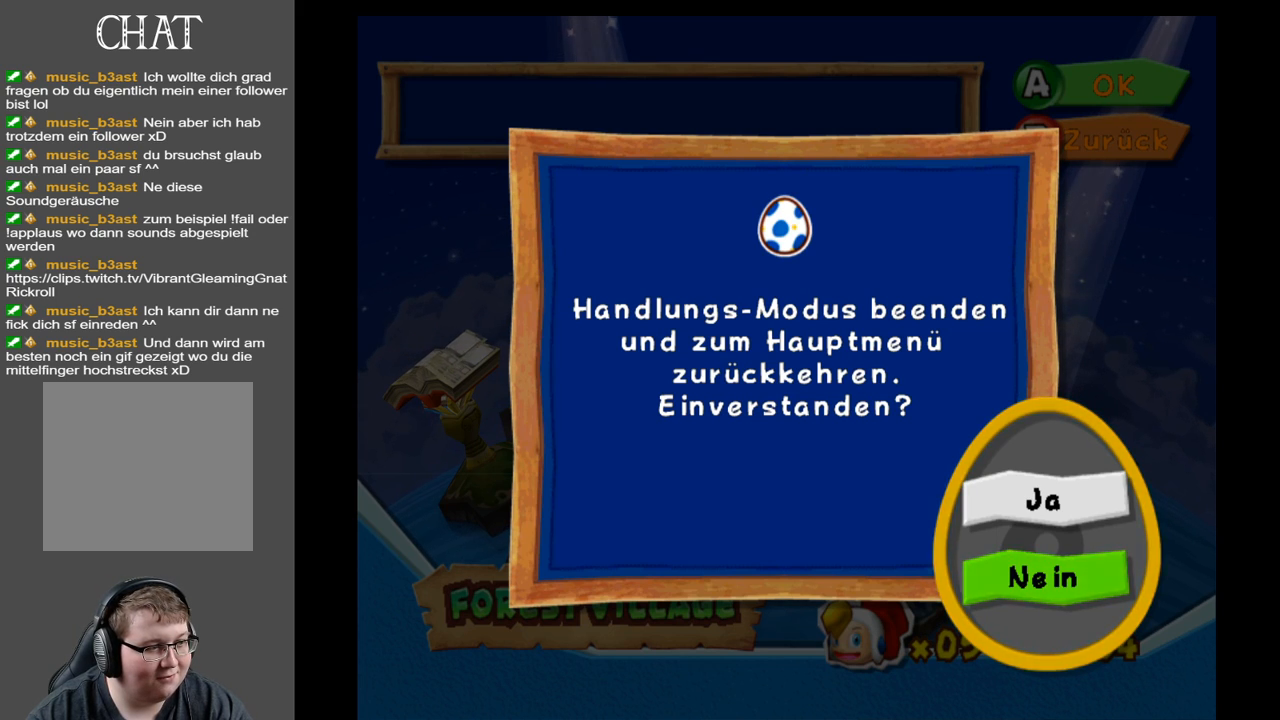
{"buttons": [], "left_stick": "center", "right_stick": "center", "events": []}
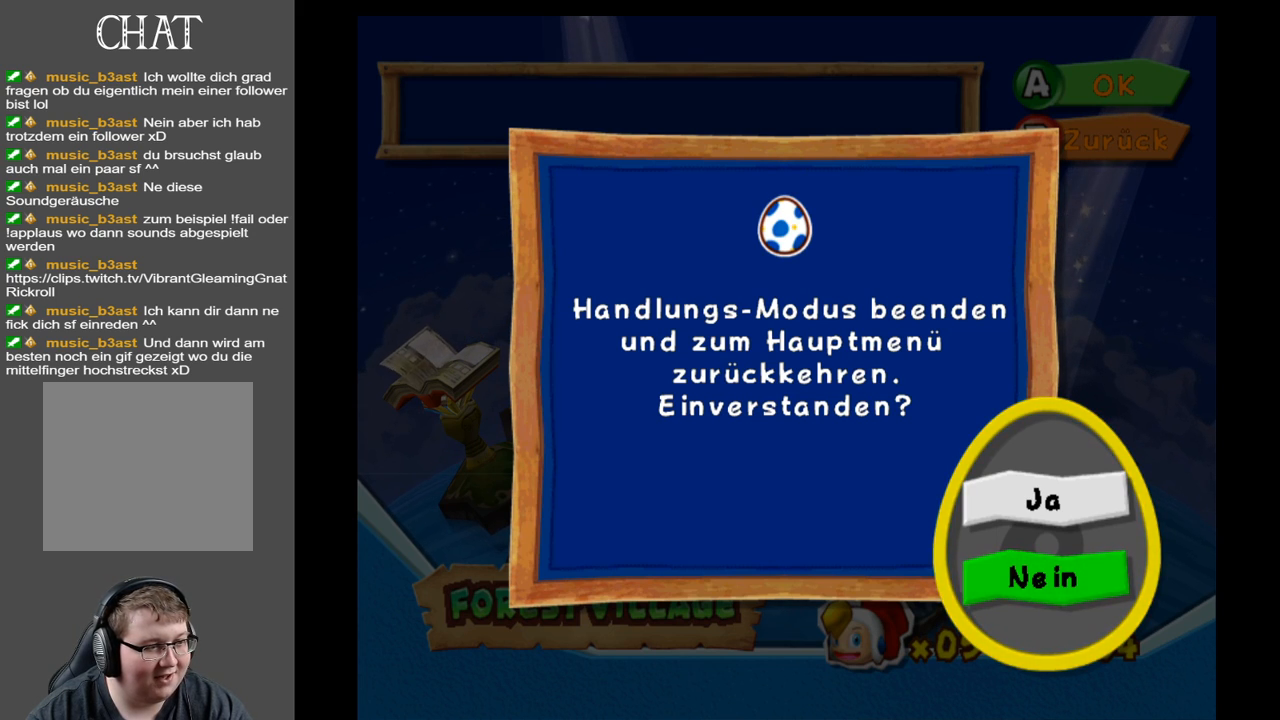
{"buttons": [], "left_stick": "center", "right_stick": "center", "events": []}
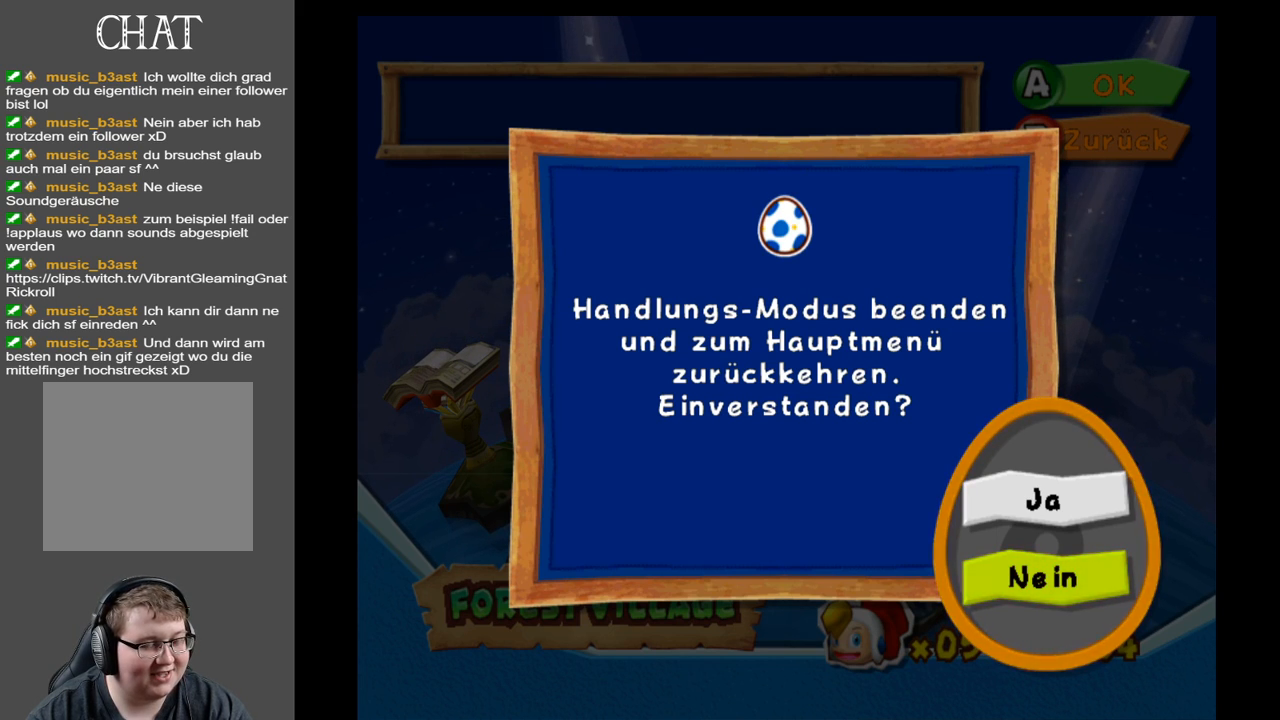
{"buttons": [], "left_stick": "center", "right_stick": "center", "events": []}
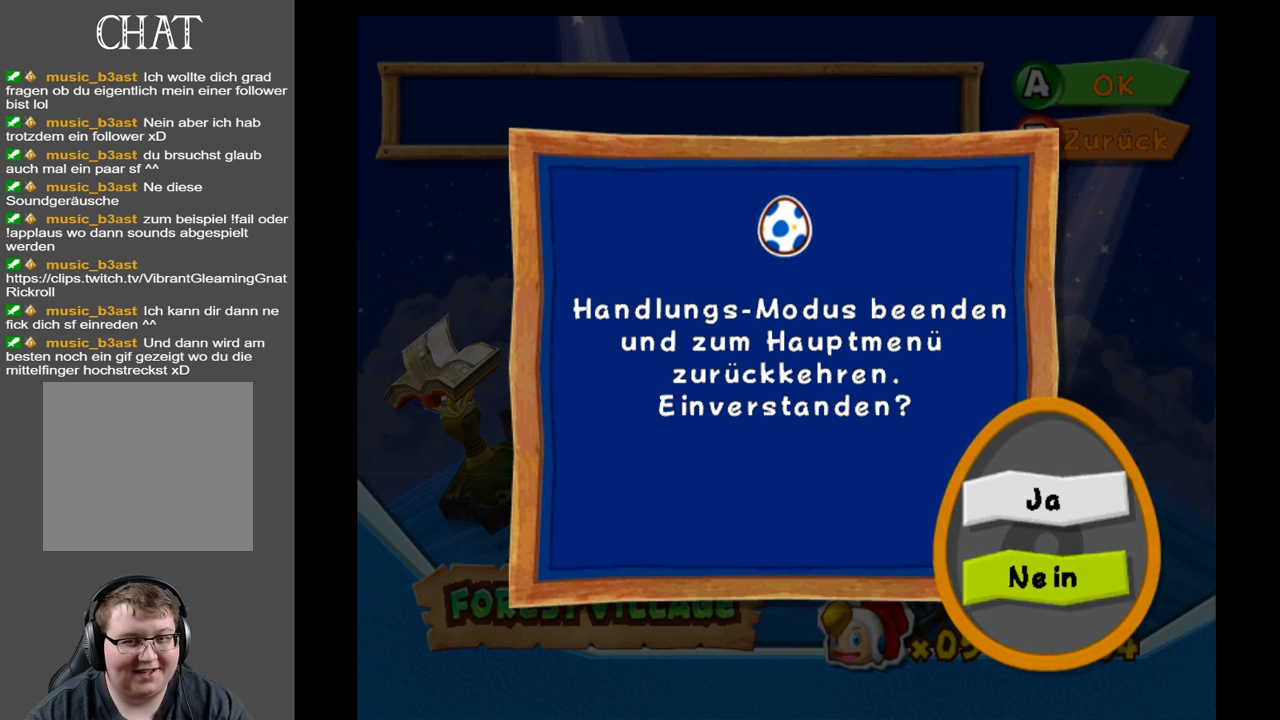
{"buttons": [], "left_stick": "center", "right_stick": "center", "events": []}
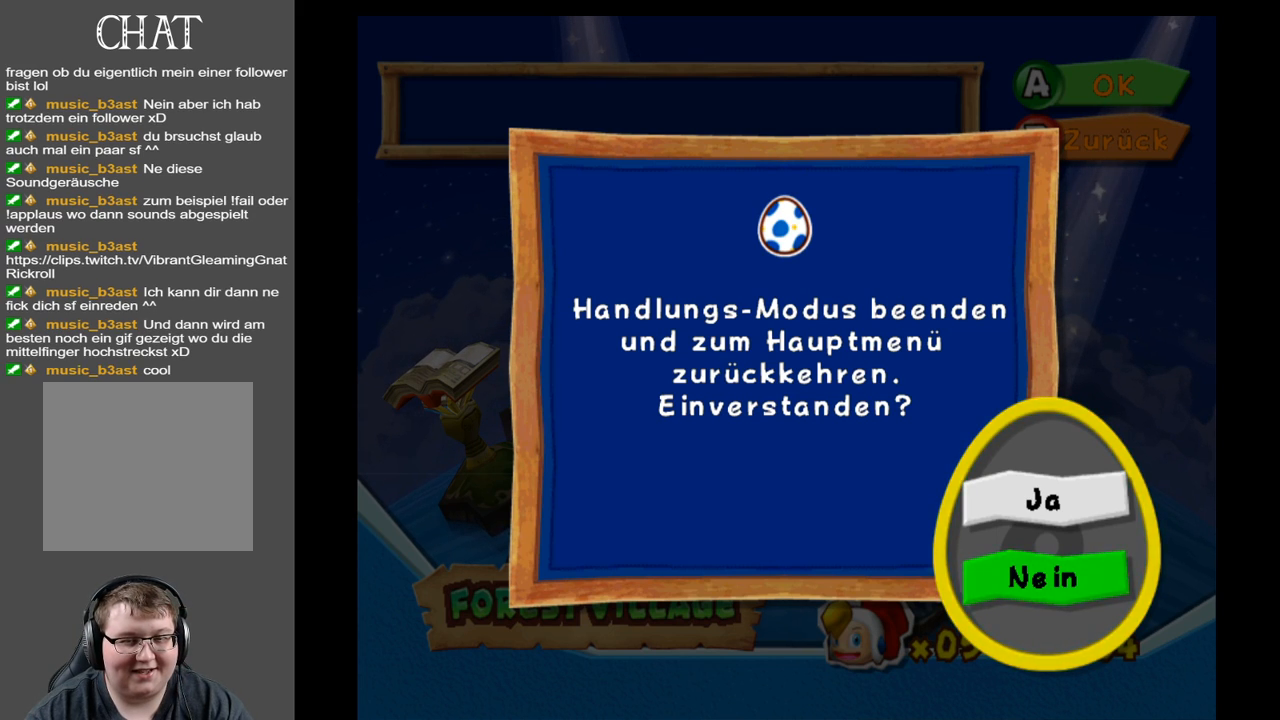
{"buttons": [], "left_stick": "center", "right_stick": "center", "events": []}
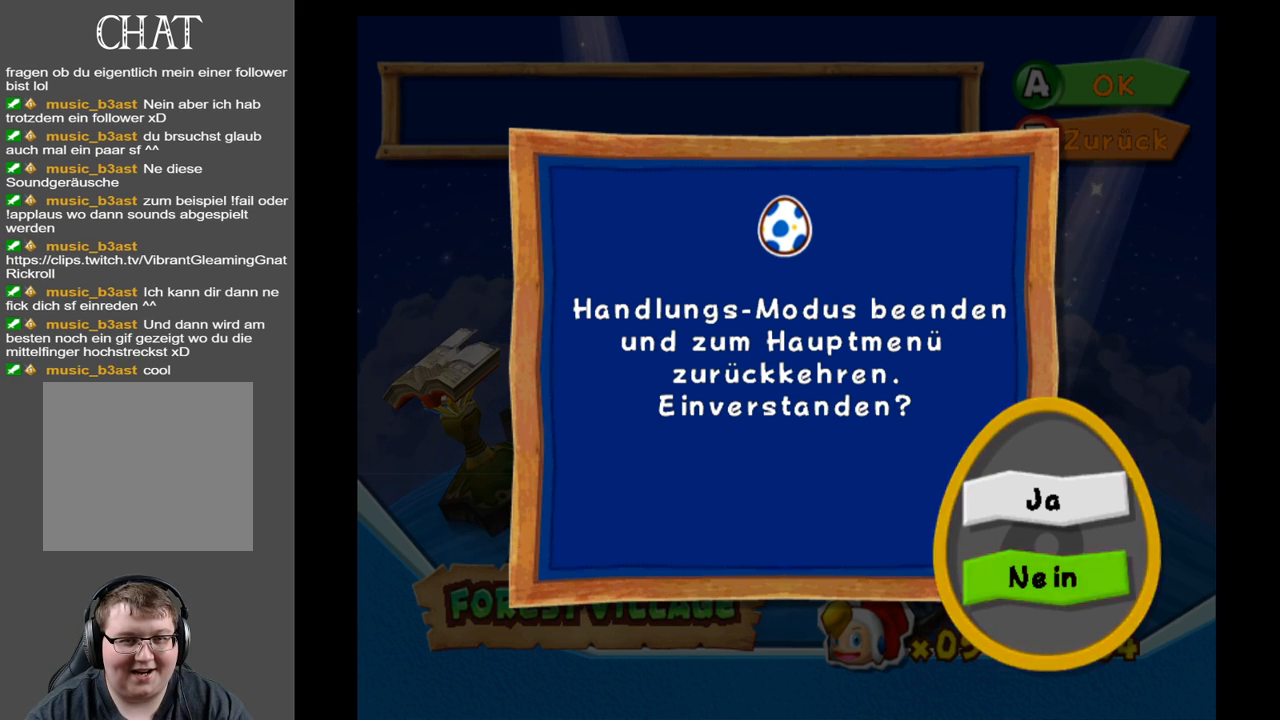
{"buttons": [], "left_stick": "center", "right_stick": "center", "events": [[100, "left_stick", "up"], [317, "left_stick", "center"]]}